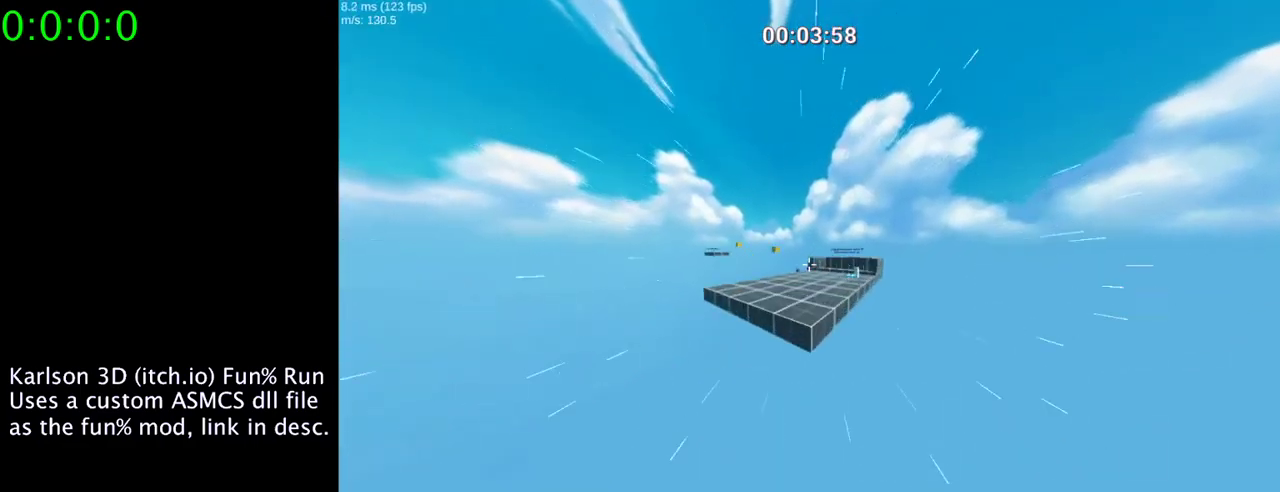
Gameplay with keyboard and mouse; each line is a JSON object with the keys and mouse buttons held at the frame after it. "events" lists presses ("down") and releases ("up") of "1", "2", "3", "4", "5", "a", "alt", "c", "ctrl", "d", "e", "f", "q", "r", "s", "shift", "space", "tab", "v", "w", "x", "z", "mouse_left", "mouse_middle", "mouse_right", "mouse_wheel_up" and "mouse_wheel_down" between this image and that frame as [ms after this image, input, new state], when the widget could be followed in between. "mouse_left", "mouse_middle", "mouse_right", "mouse_wheel_up", "mouse_wheel_down" = the "left", "middle", "right", "wheel_up", "wheel_down" buttons of the "mouse" list. No other keys are recorded. Mouse movement is not recorded.
{"keys": ["d", "space"], "mouse": ["right"], "events": [[333, "d", "down"]]}
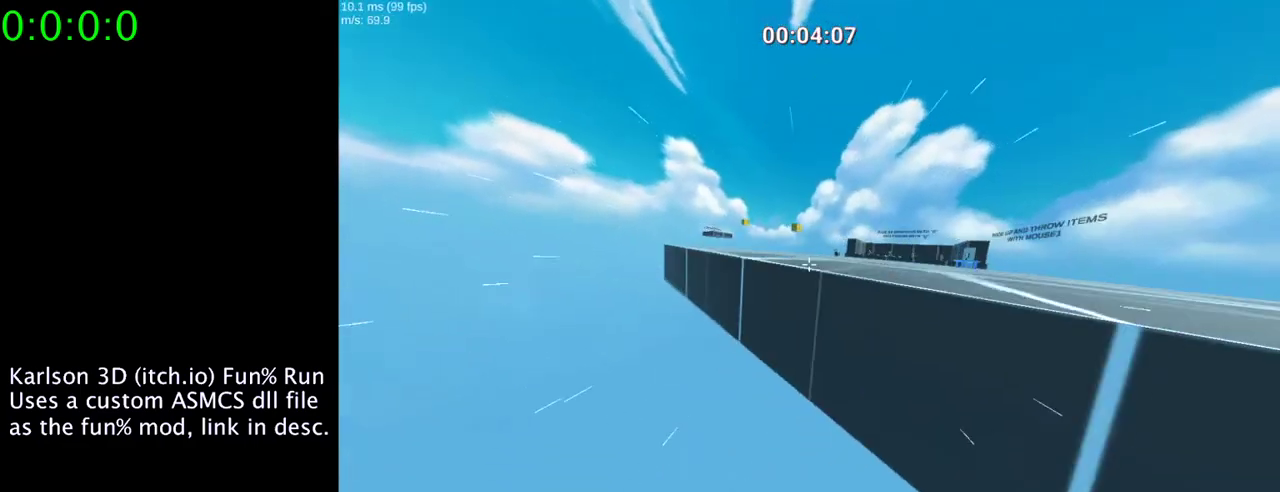
{"keys": [], "mouse": [], "events": [[133, "space", "up"], [233, "d", "up"], [233, "mouse_right", "up"]]}
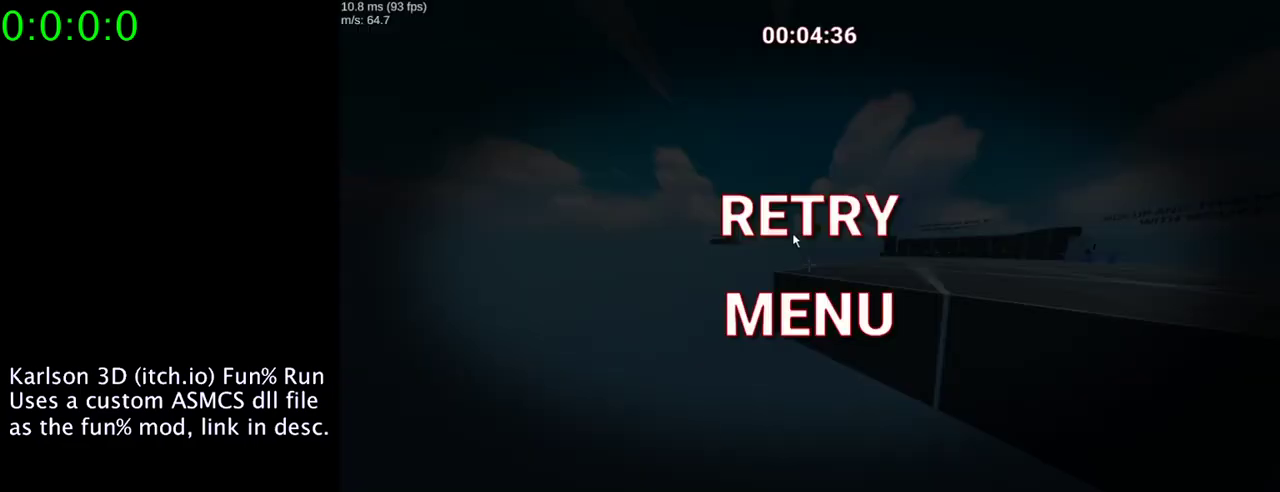
{"keys": [], "mouse": [], "events": []}
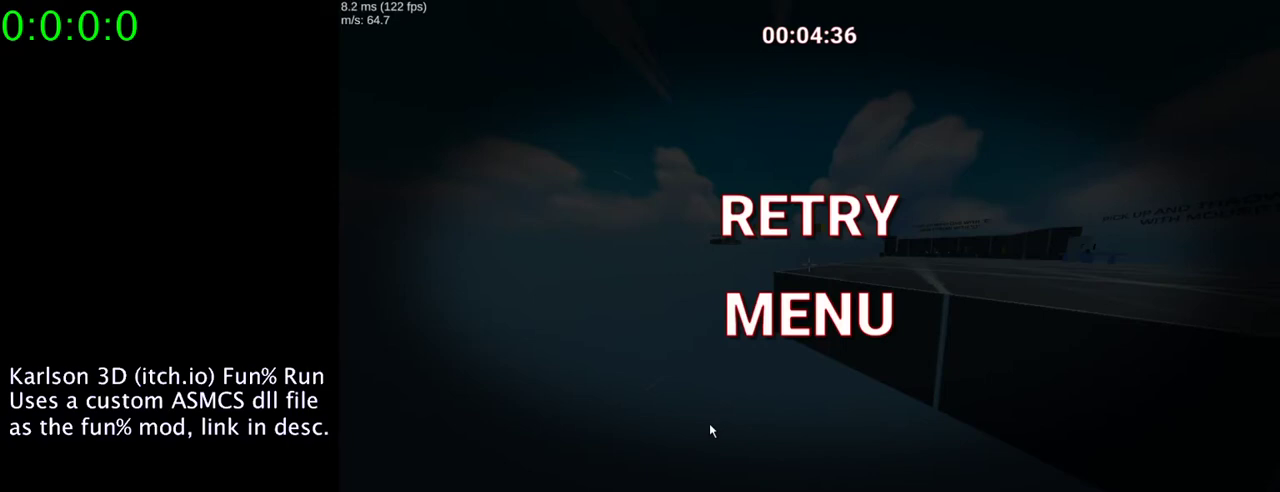
{"keys": [], "mouse": [], "events": []}
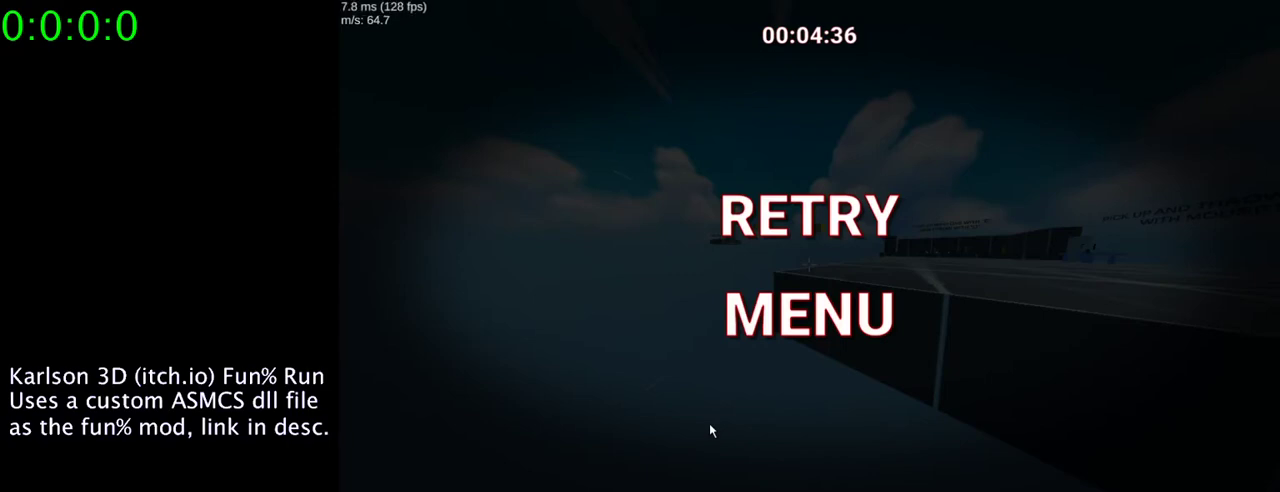
{"keys": [], "mouse": [], "events": []}
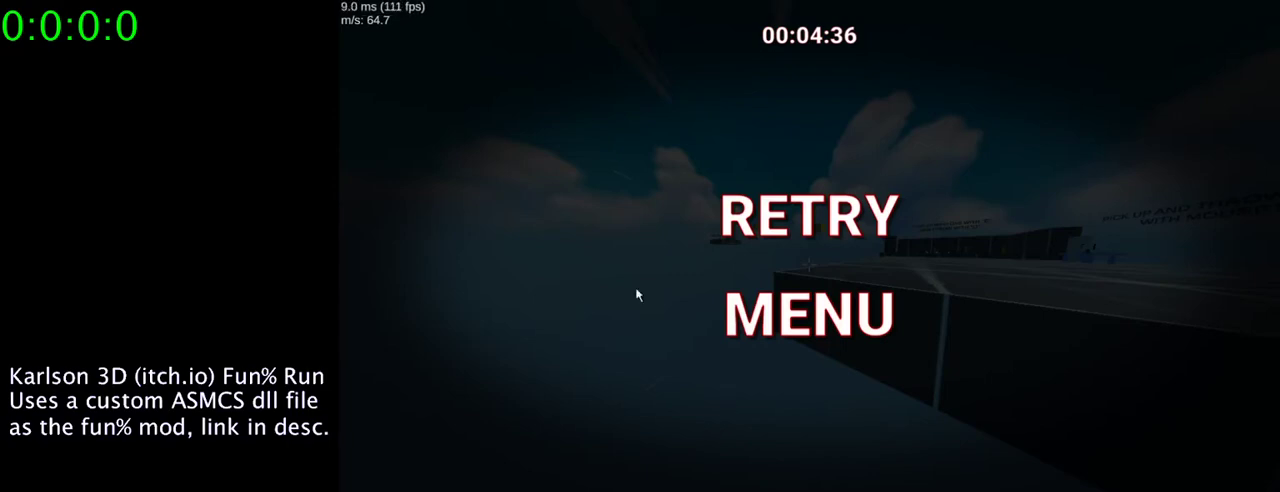
{"keys": [], "mouse": [], "events": []}
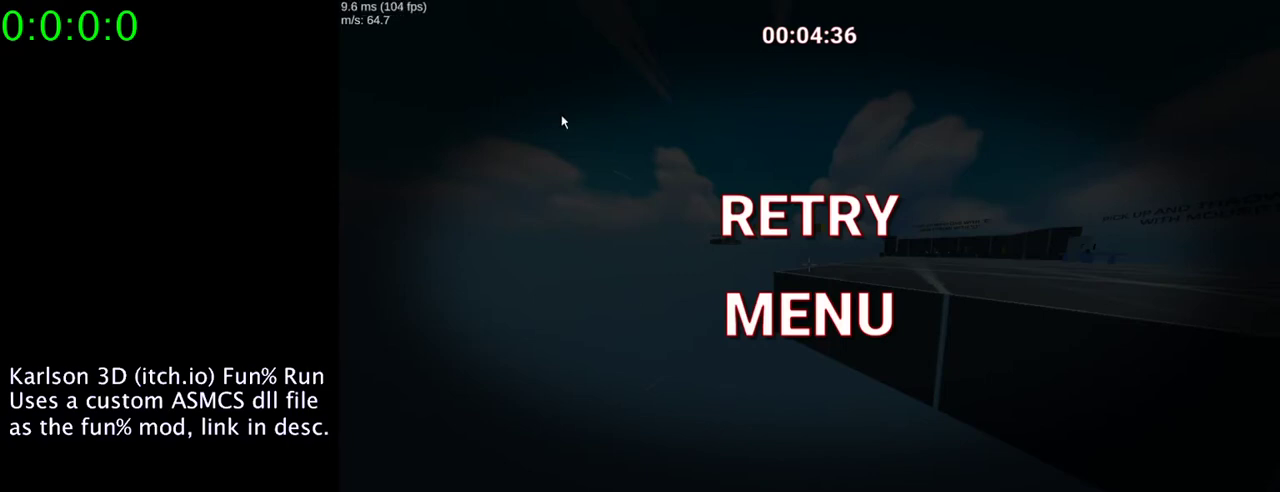
{"keys": [], "mouse": [], "events": []}
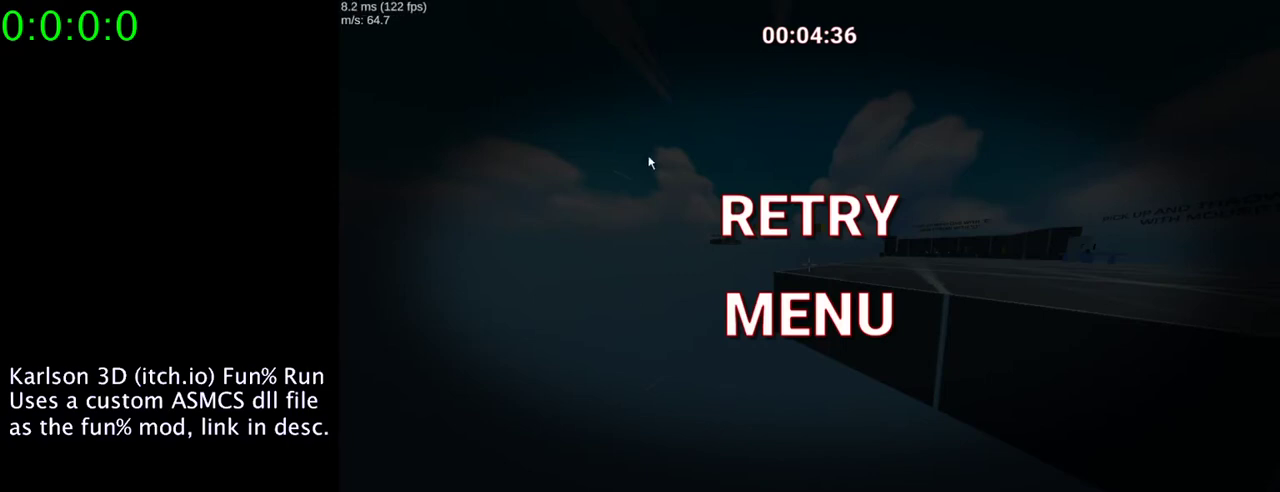
{"keys": [], "mouse": [], "events": []}
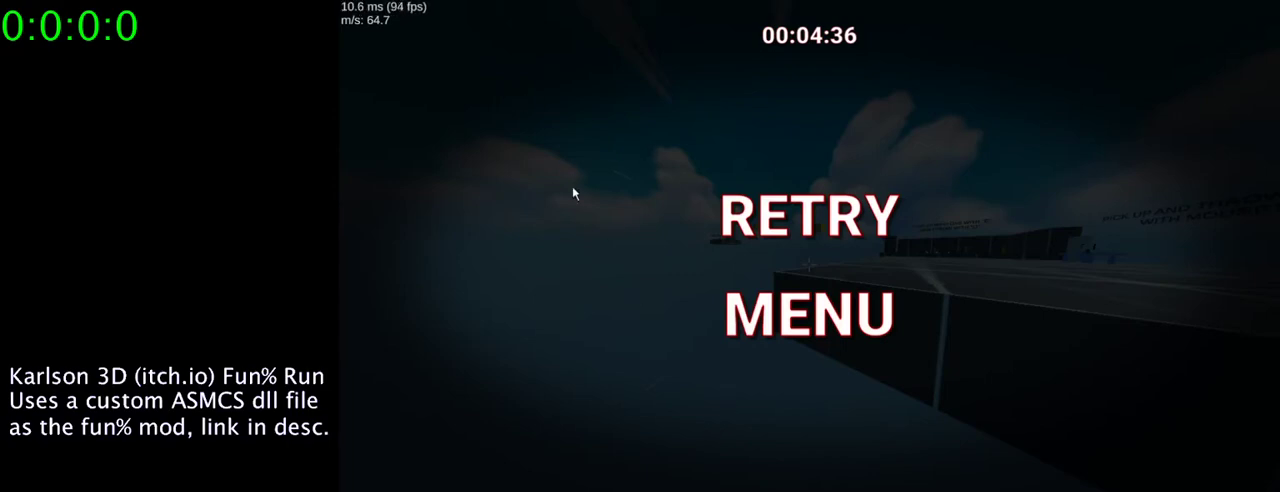
{"keys": [], "mouse": [], "events": []}
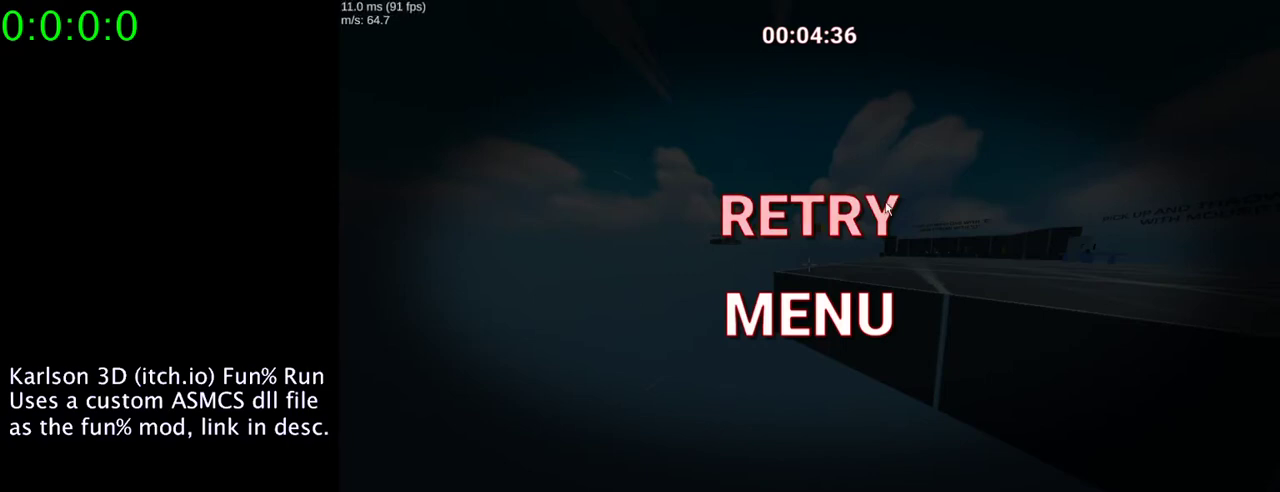
{"keys": ["a"], "mouse": [], "events": [[167, "mouse_left", "down"], [267, "mouse_left", "up"], [433, "a", "down"]]}
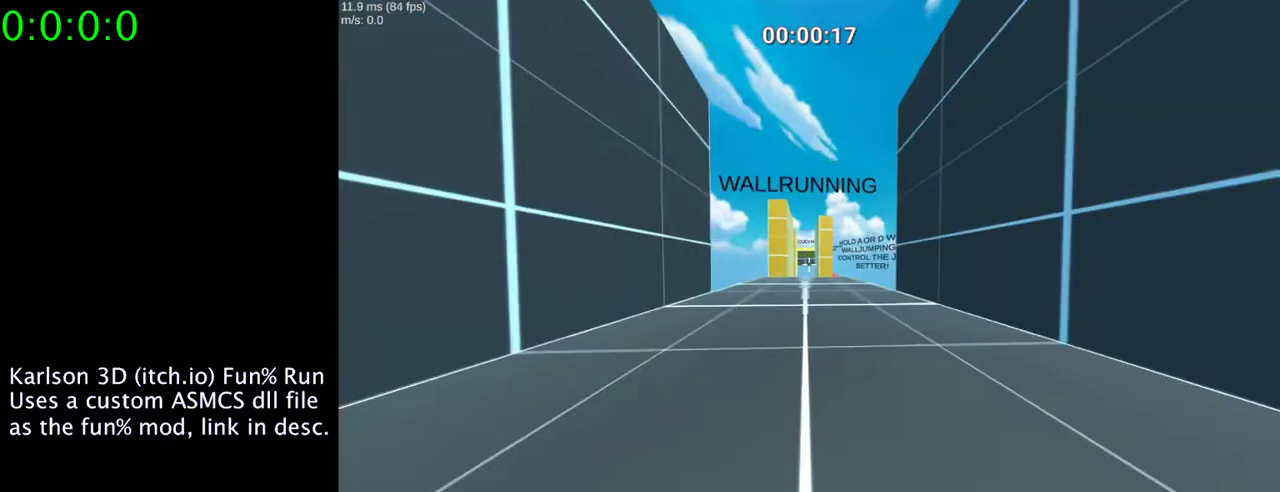
{"keys": ["a"], "mouse": [], "events": []}
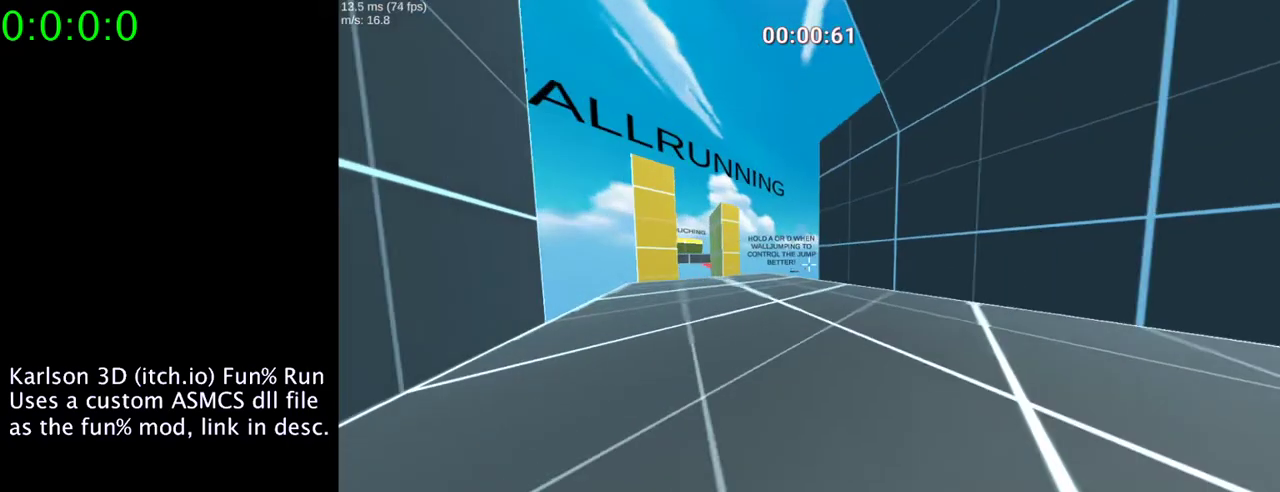
{"keys": [], "mouse": [], "events": [[67, "a", "up"]]}
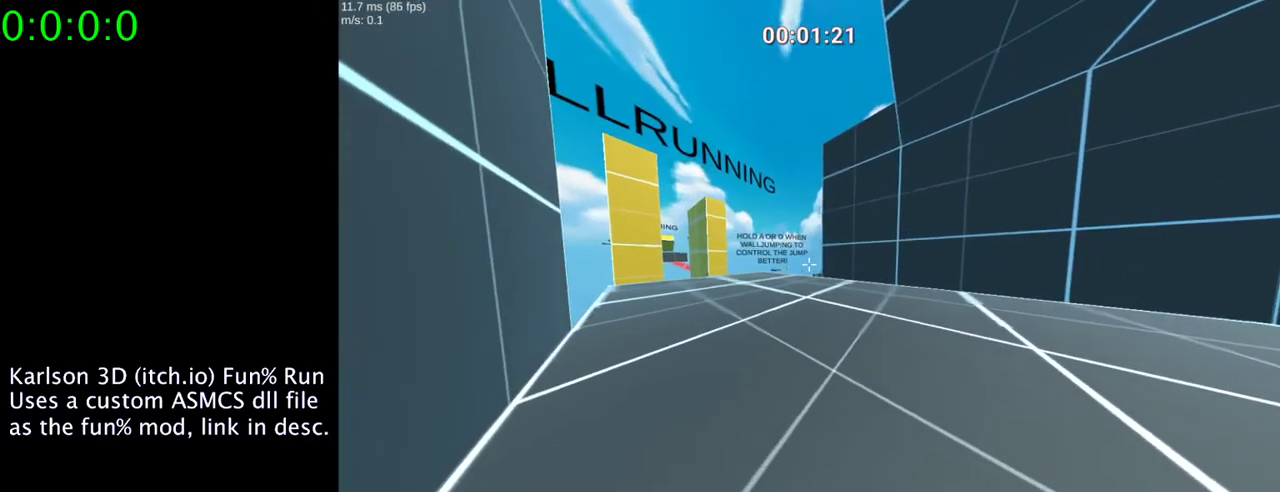
{"keys": [], "mouse": ["right"], "events": [[33, "mouse_right", "down"]]}
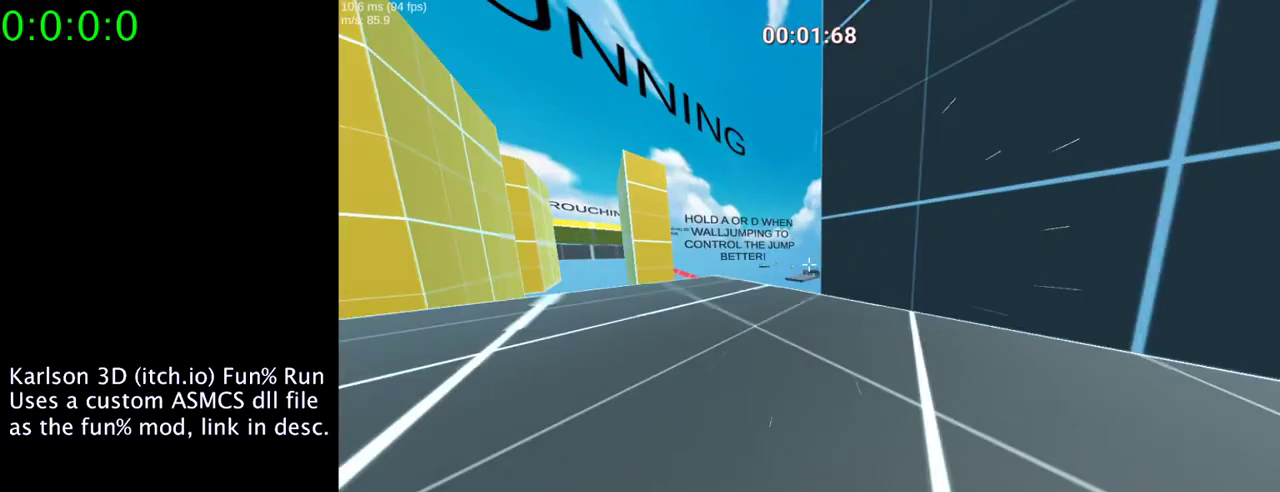
{"keys": ["space"], "mouse": ["right"], "events": [[200, "space", "down"]]}
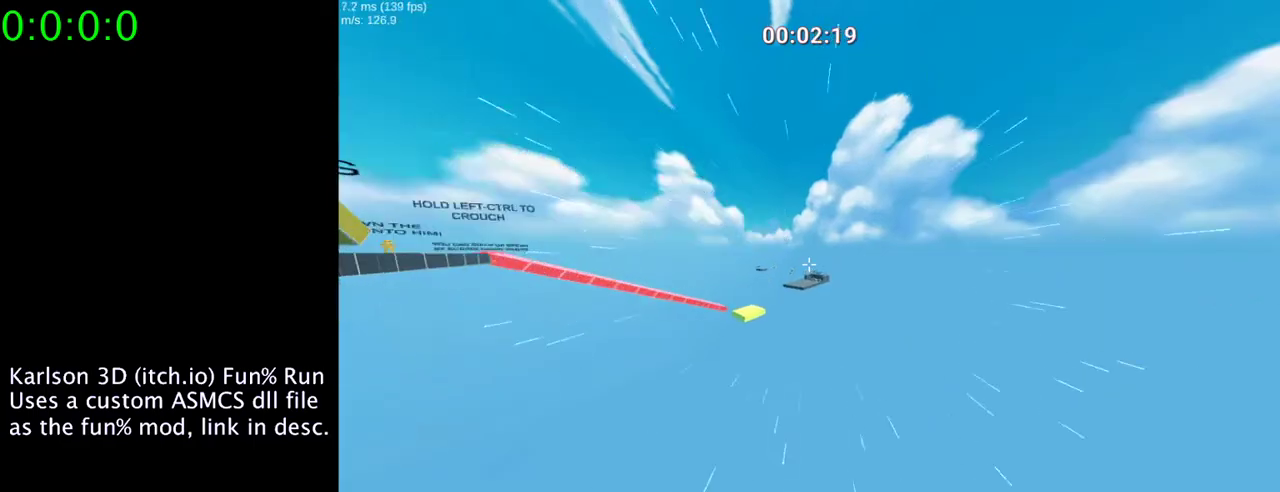
{"keys": ["a", "space"], "mouse": ["right"], "events": [[400, "a", "down"]]}
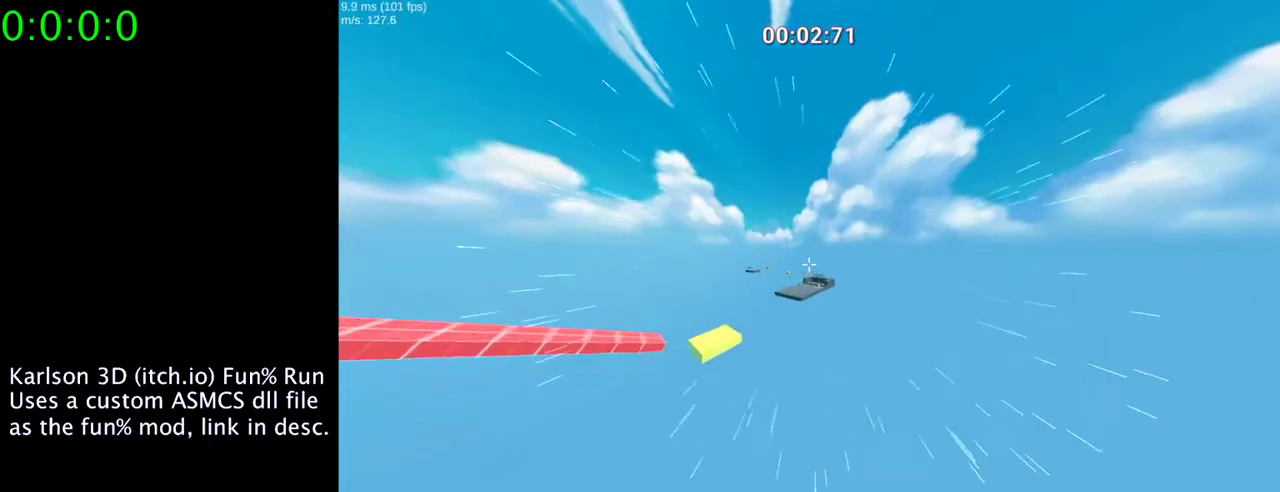
{"keys": ["a", "space"], "mouse": ["right"], "events": [[100, "a", "up"], [133, "d", "down"], [467, "a", "down"], [500, "d", "up"]]}
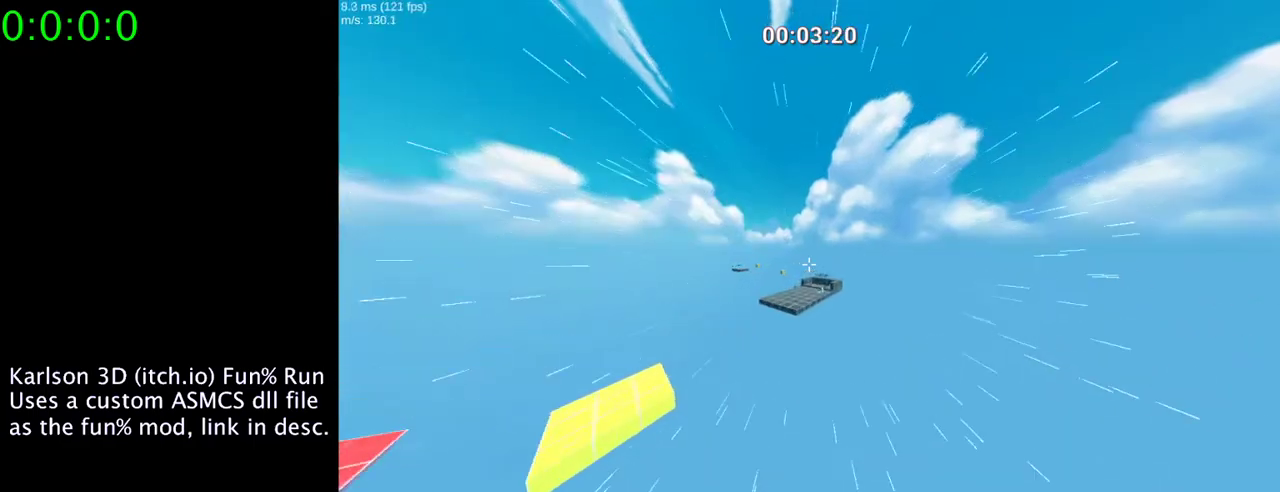
{"keys": ["space"], "mouse": ["right"], "events": [[367, "a", "up"]]}
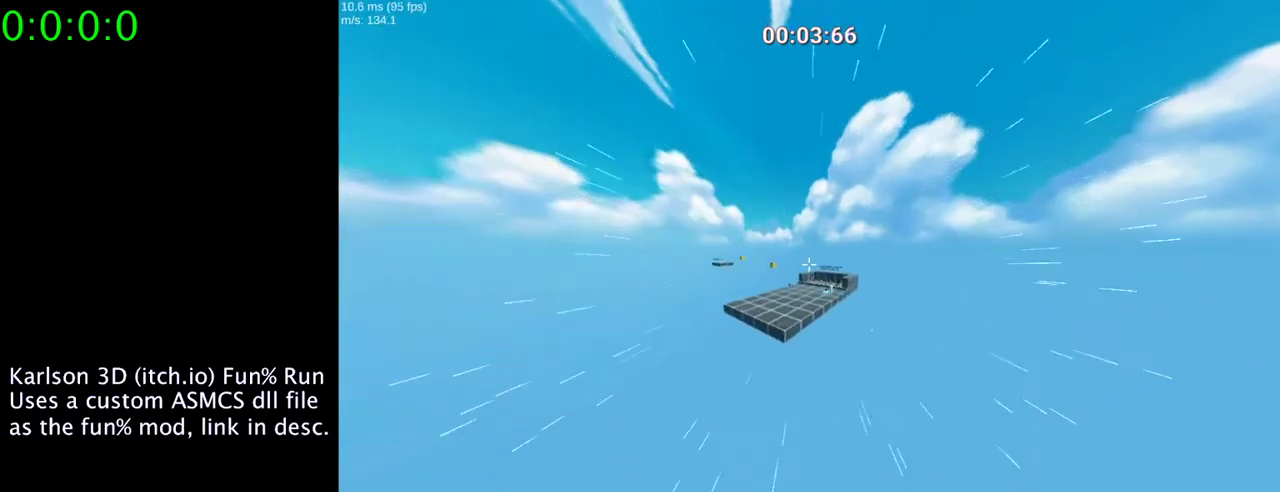
{"keys": ["d", "space"], "mouse": ["right"], "events": [[100, "d", "down"]]}
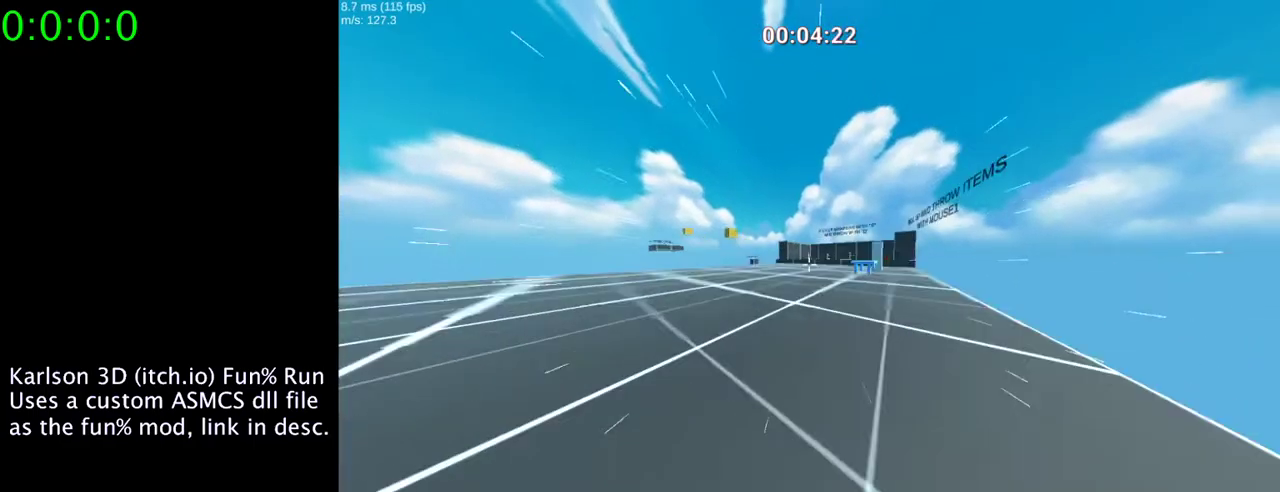
{"keys": ["d", "space"], "mouse": ["right"], "events": []}
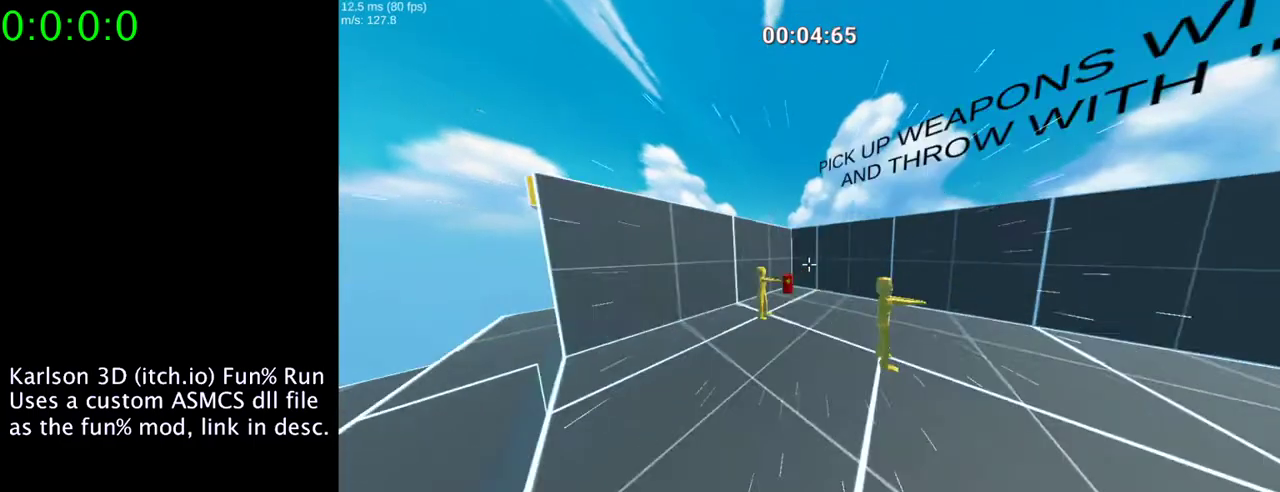
{"keys": ["a", "space"], "mouse": ["right"], "events": [[33, "a", "down"], [33, "d", "up"]]}
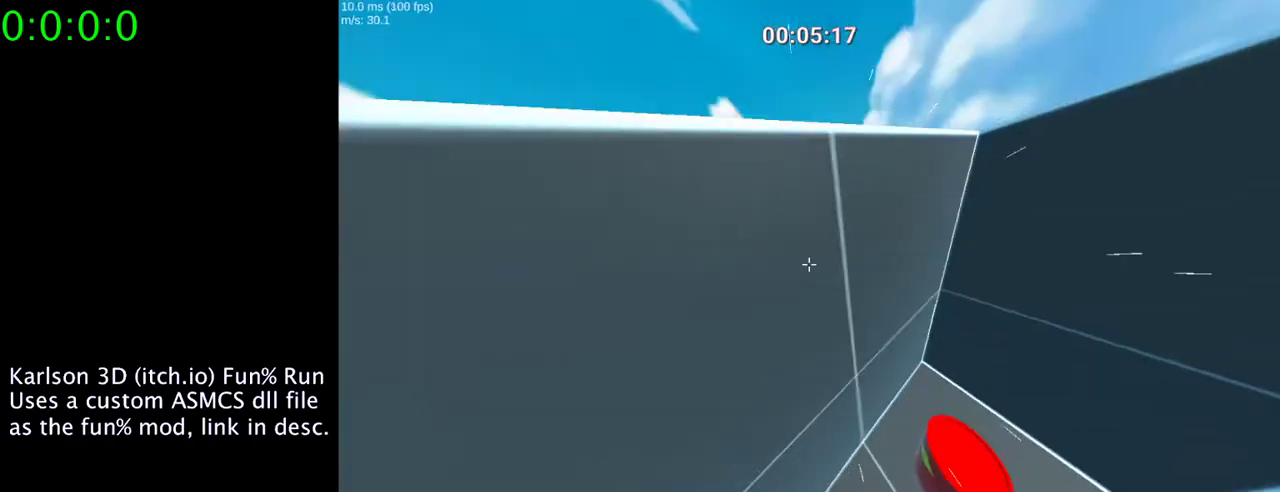
{"keys": ["a", "space"], "mouse": ["right"], "events": []}
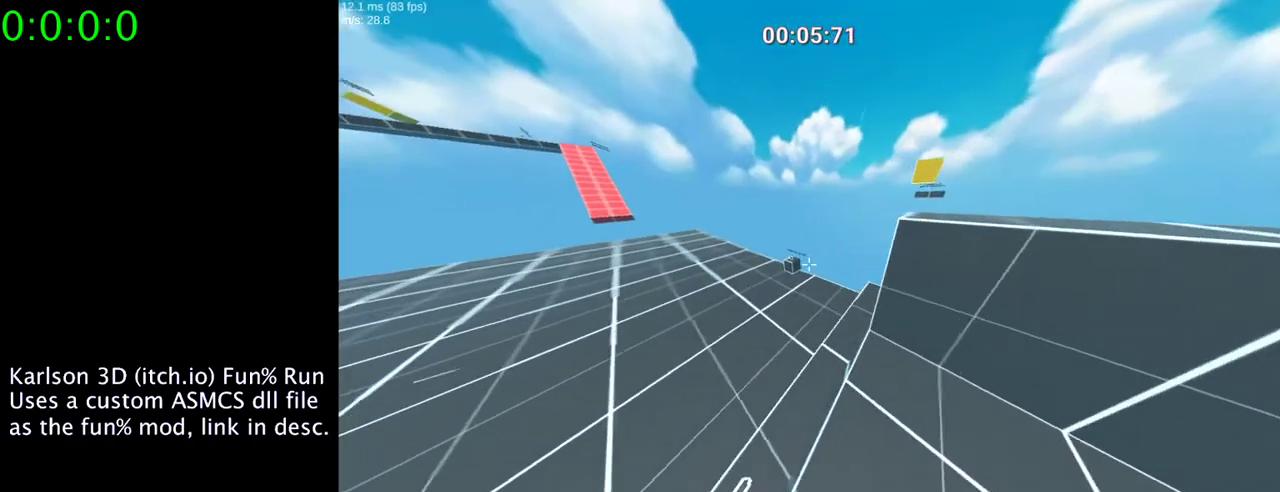
{"keys": ["d", "w"], "mouse": [], "events": [[200, "a", "up"], [200, "mouse_right", "up"], [200, "space", "up"], [300, "d", "down"], [400, "w", "down"]]}
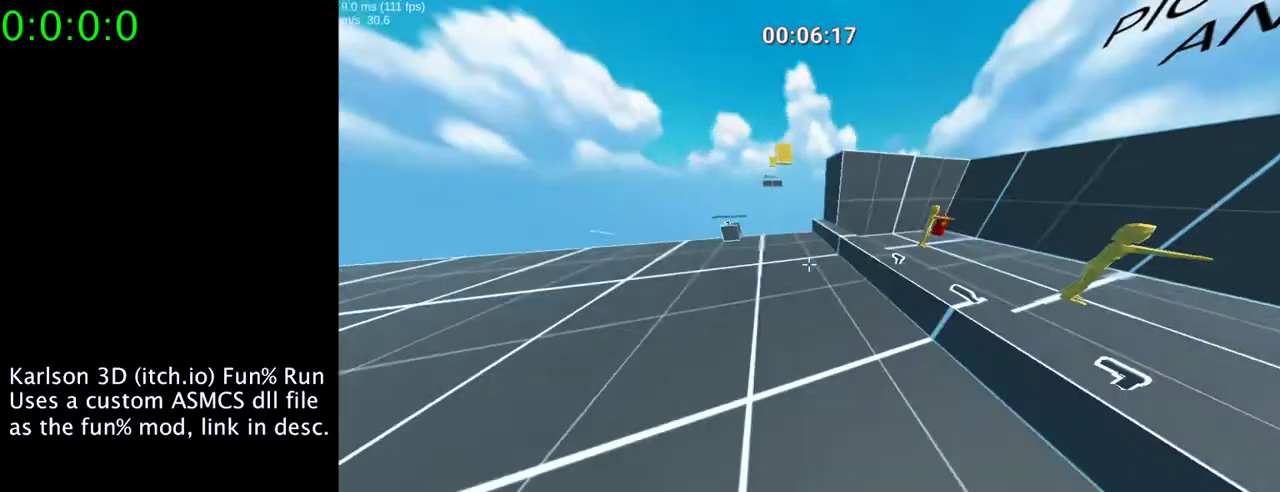
{"keys": ["w"], "mouse": [], "events": [[400, "d", "up"]]}
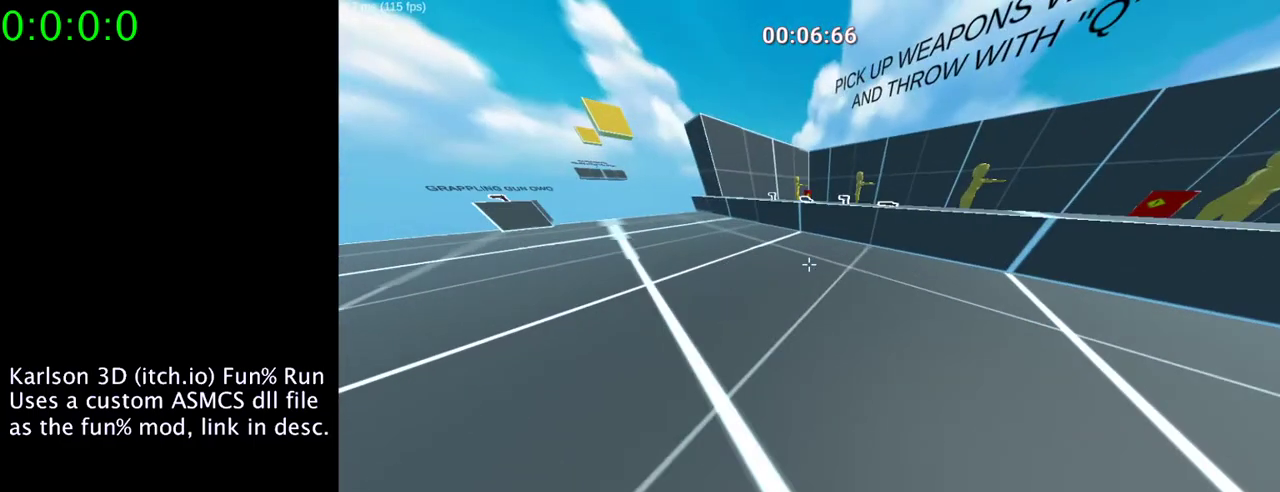
{"keys": ["w"], "mouse": [], "events": []}